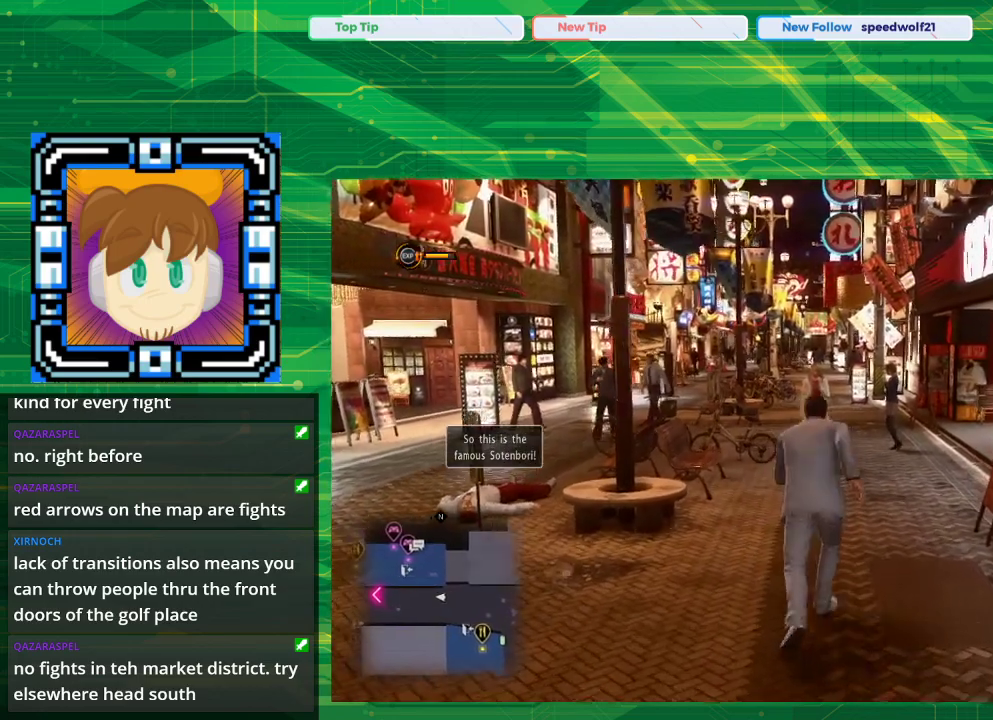
Gameplay with a controller (PlayStation layout); each line is a JSON object with the inputs held at the frame after it. "events" lists button and stick changes between this image and that frame as [ms after this image, input, new state], when the widget could be followed in between. Not read: L2 L3 R2 R3.
{"buttons": [], "left_stick": "up", "right_stick": "center", "events": [[183, "left_stick", "up-right"], [500, "CROSS", "up"], [500, "left_stick", "up"]]}
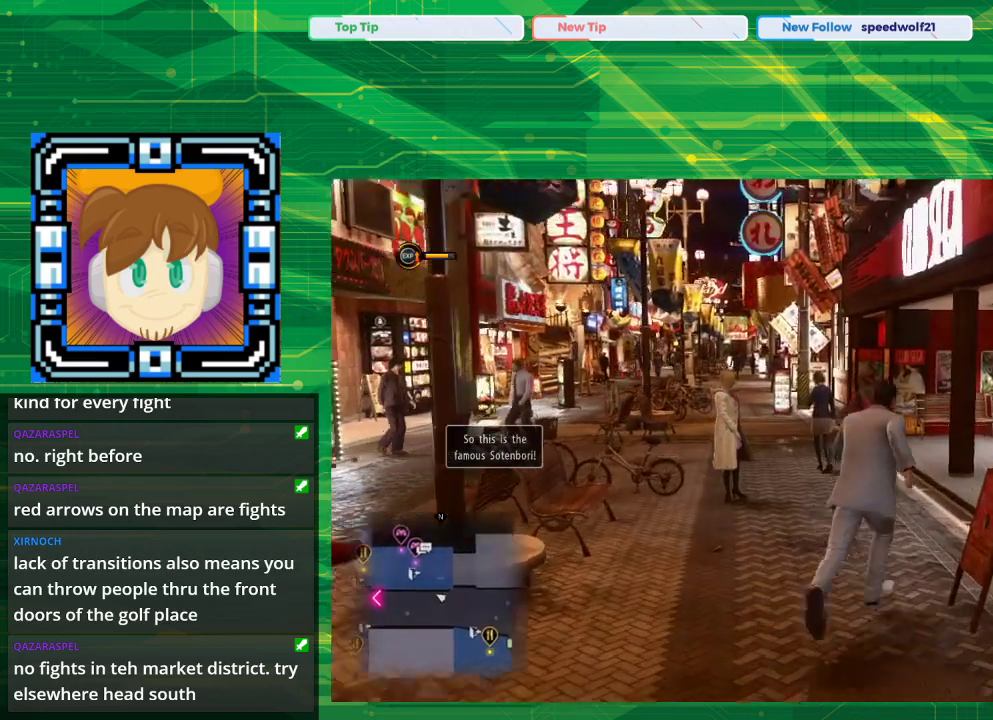
{"buttons": [], "left_stick": "up", "right_stick": "center", "events": []}
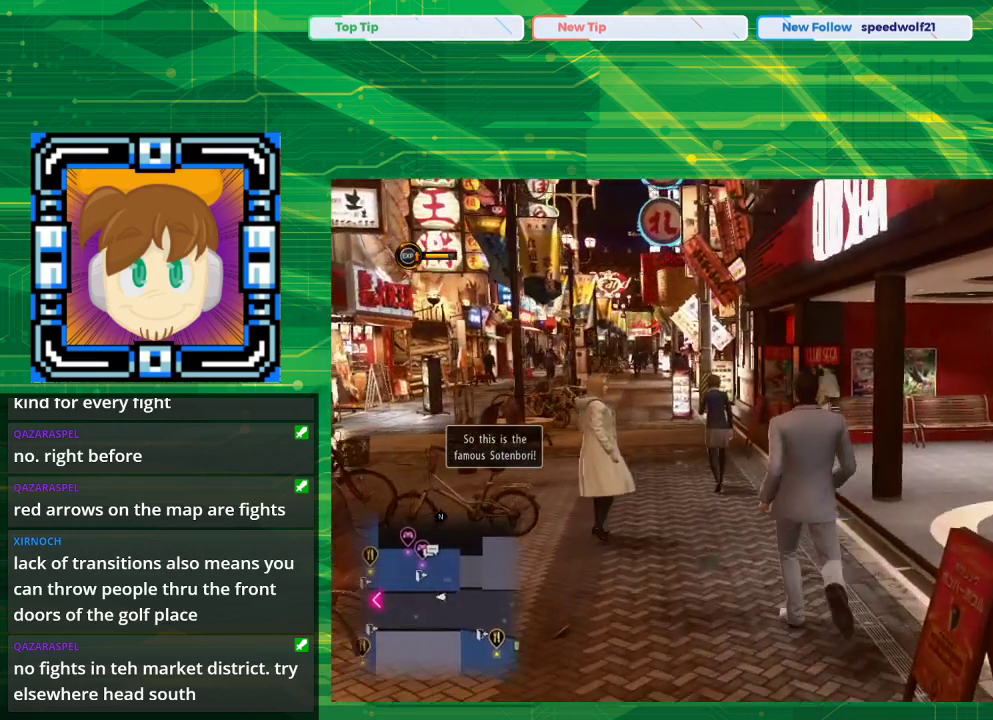
{"buttons": [], "left_stick": "up", "right_stick": "center", "events": []}
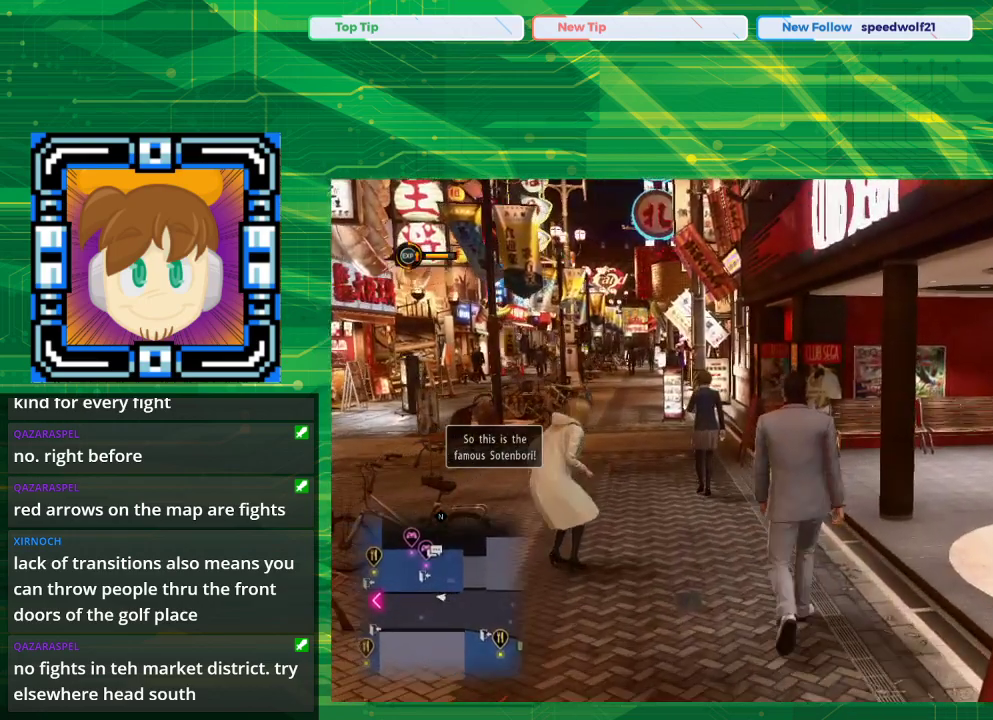
{"buttons": [], "left_stick": "up", "right_stick": "center", "events": [[267, "CROSS", "down"], [400, "CROSS", "up"]]}
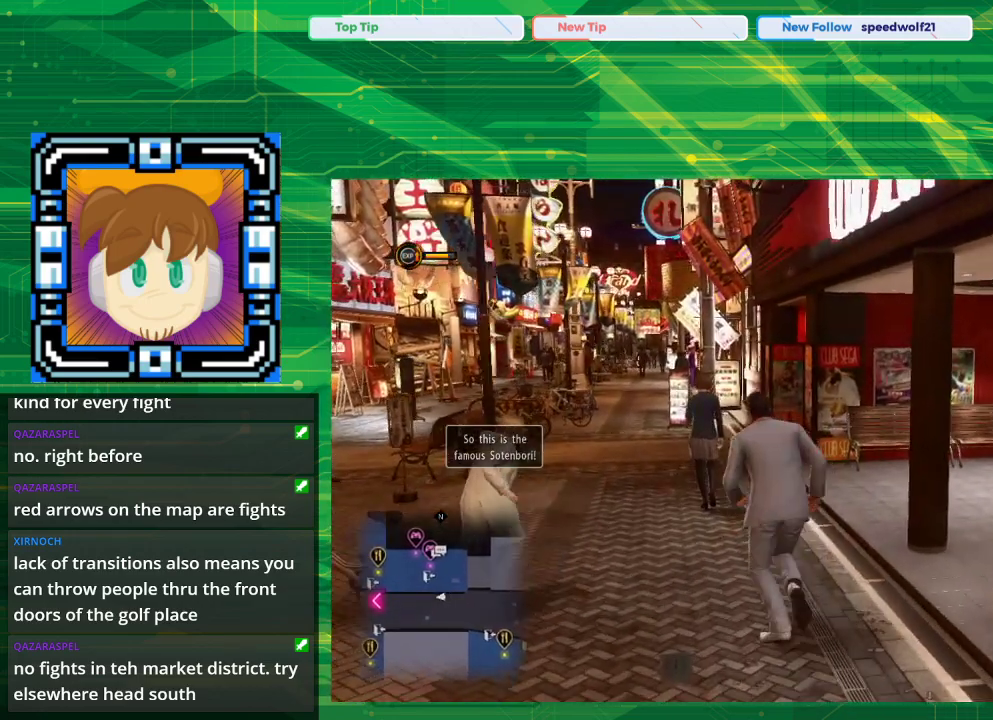
{"buttons": [], "left_stick": "up-left", "right_stick": "center", "events": [[17, "left_stick", "up-left"]]}
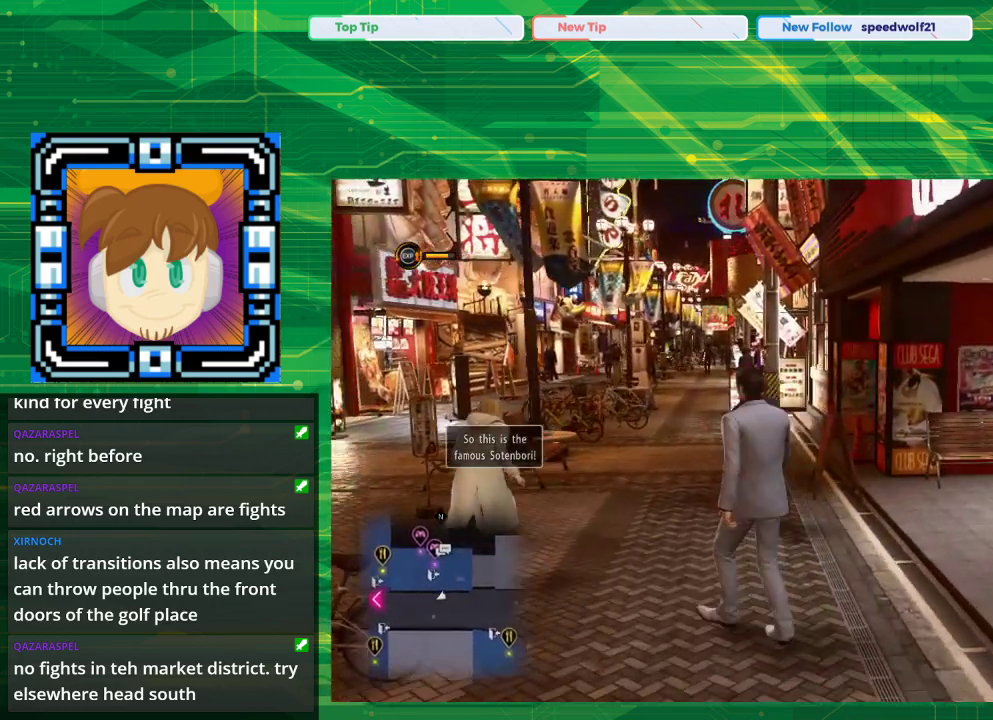
{"buttons": ["CROSS"], "left_stick": "up-left", "right_stick": "center", "events": [[217, "CROSS", "down"]]}
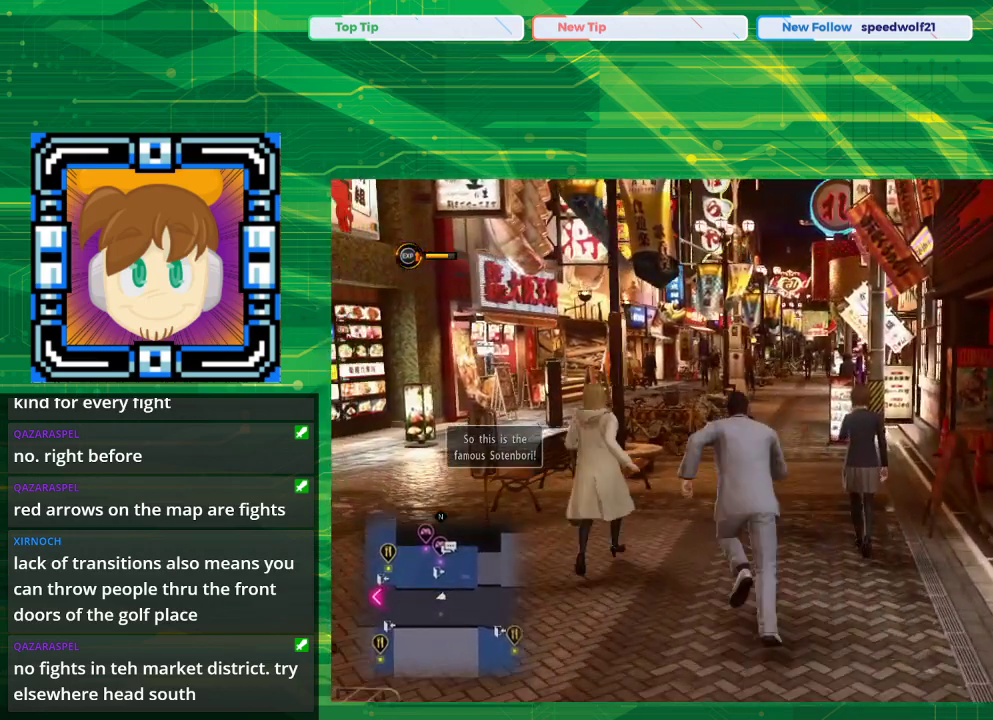
{"buttons": ["CROSS"], "left_stick": "up", "right_stick": "center", "events": [[67, "left_stick", "up"]]}
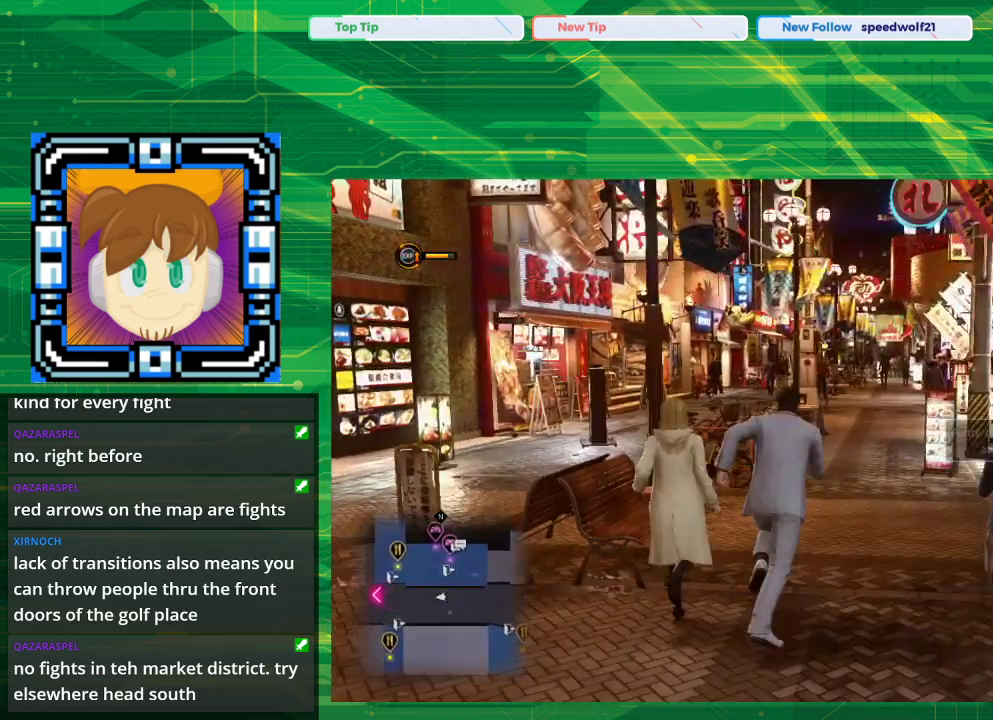
{"buttons": ["CROSS"], "left_stick": "up", "right_stick": "center", "events": [[267, "left_stick", "up-right"], [433, "left_stick", "up"]]}
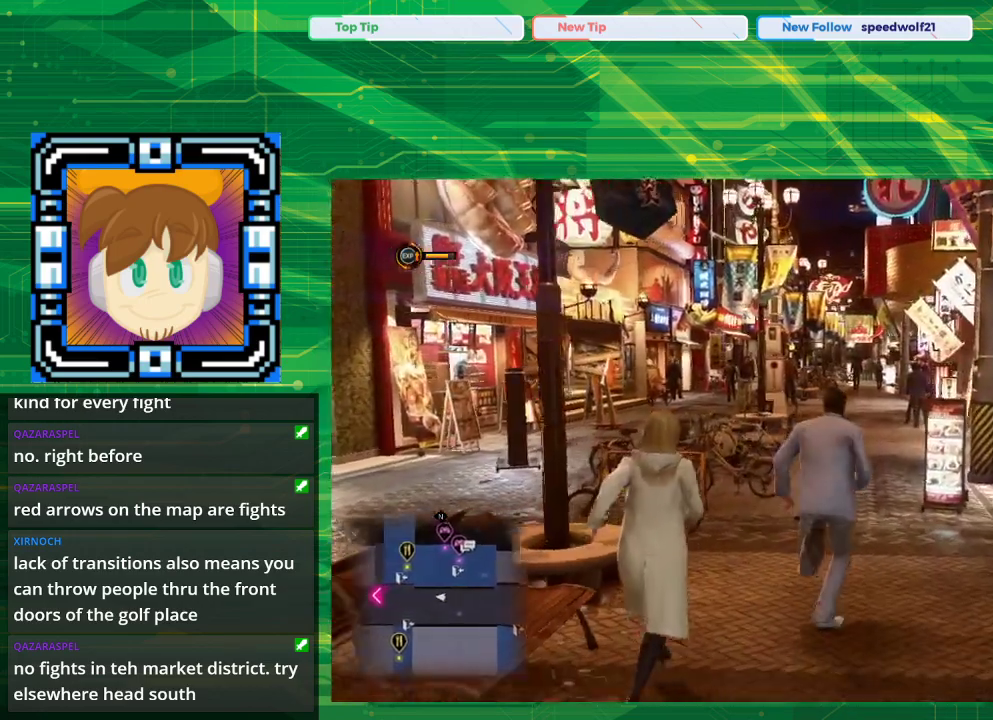
{"buttons": ["CROSS"], "left_stick": "up", "right_stick": "center", "events": []}
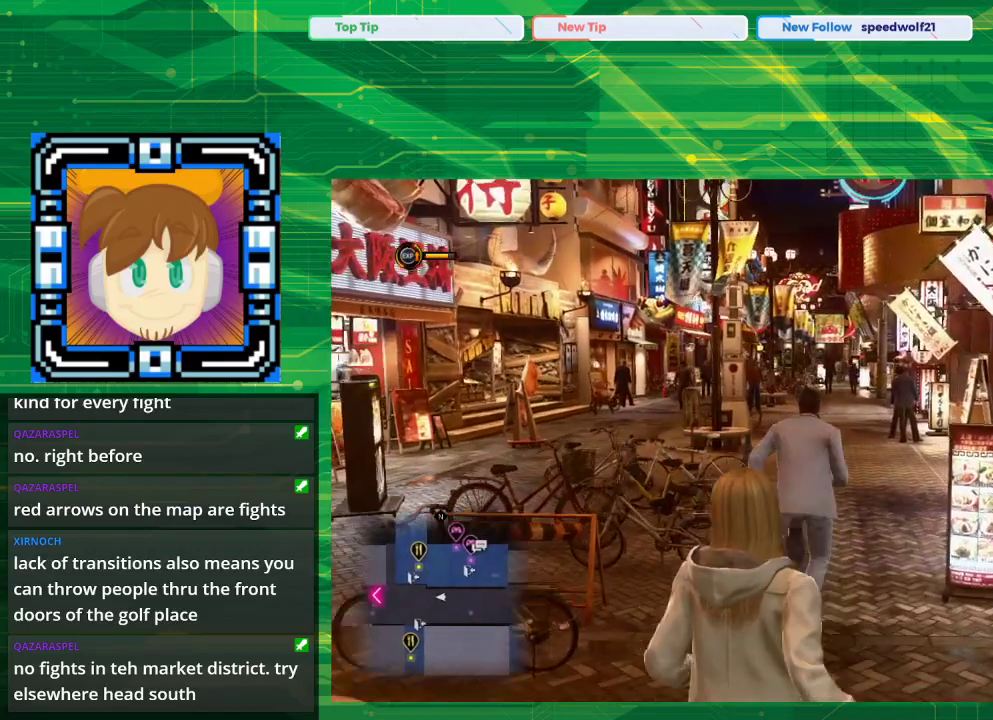
{"buttons": ["CROSS"], "left_stick": "up", "right_stick": "center", "events": []}
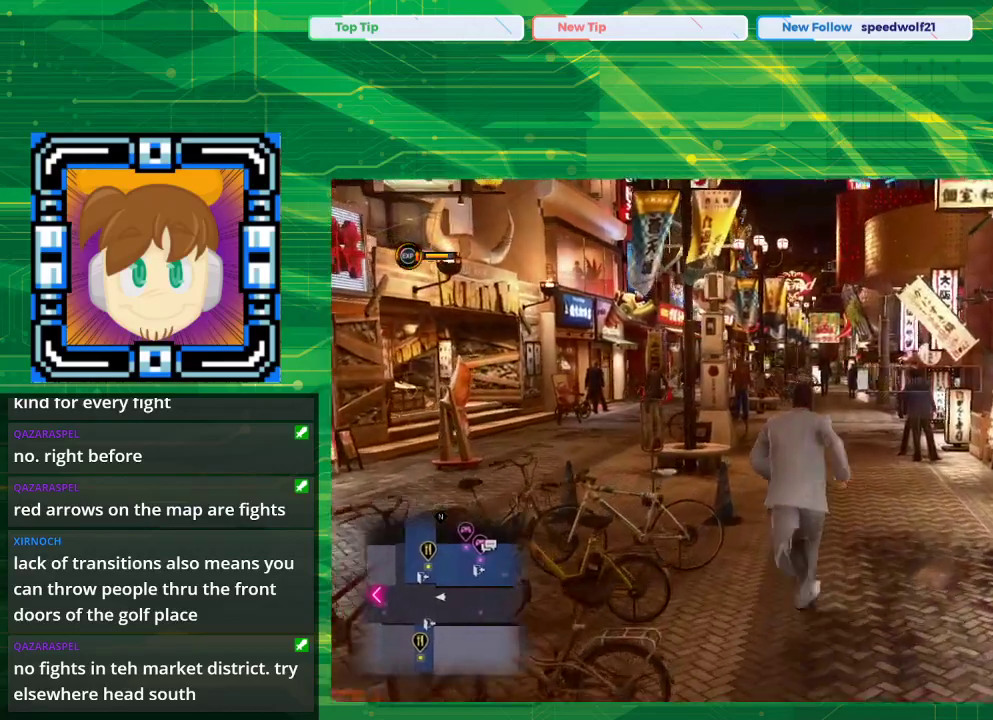
{"buttons": ["CROSS"], "left_stick": "up", "right_stick": "center", "events": []}
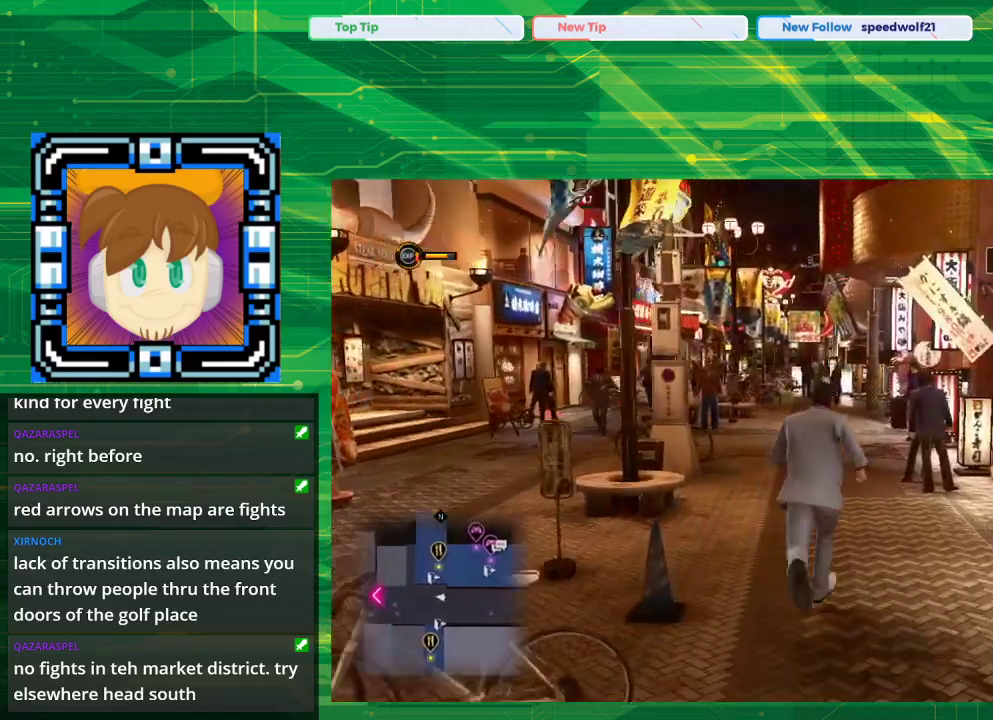
{"buttons": [], "left_stick": "up", "right_stick": "center", "events": [[17, "CROSS", "up"]]}
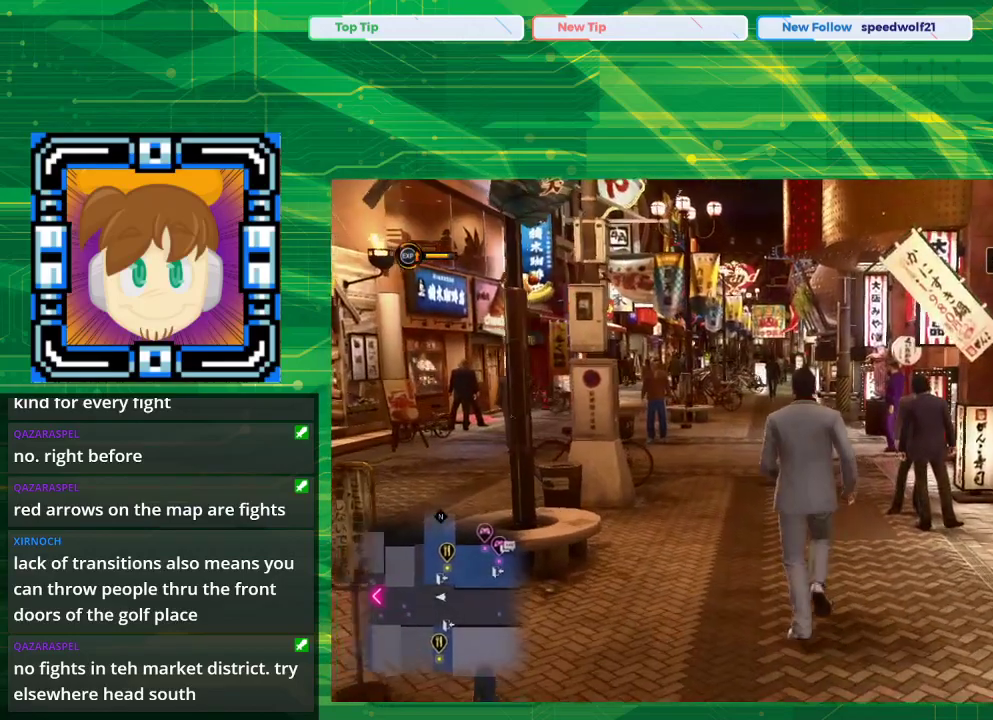
{"buttons": [], "left_stick": "up-left", "right_stick": "center", "events": [[433, "left_stick", "up-left"]]}
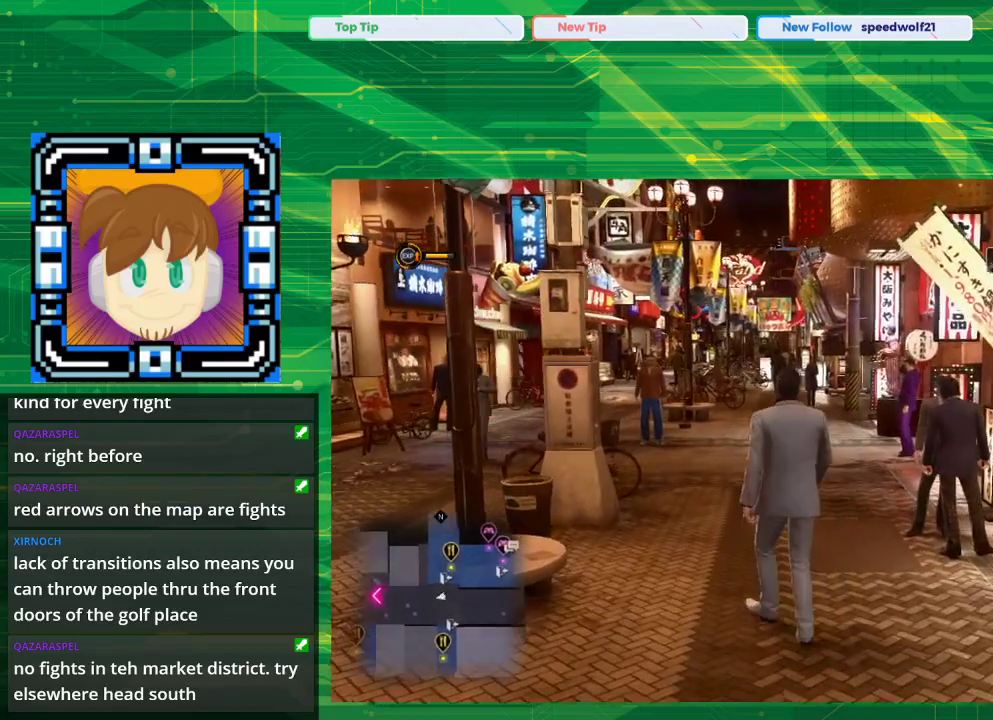
{"buttons": ["CROSS"], "left_stick": "up", "right_stick": "center", "events": [[167, "left_stick", "up"], [483, "CROSS", "down"]]}
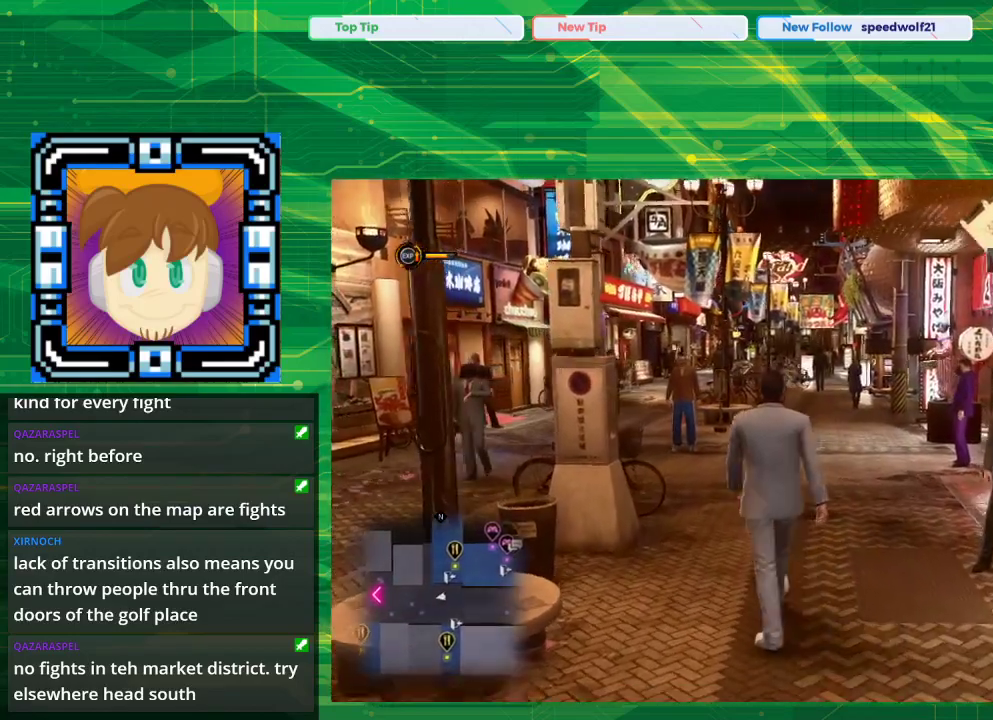
{"buttons": ["CROSS"], "left_stick": "up", "right_stick": "center", "events": []}
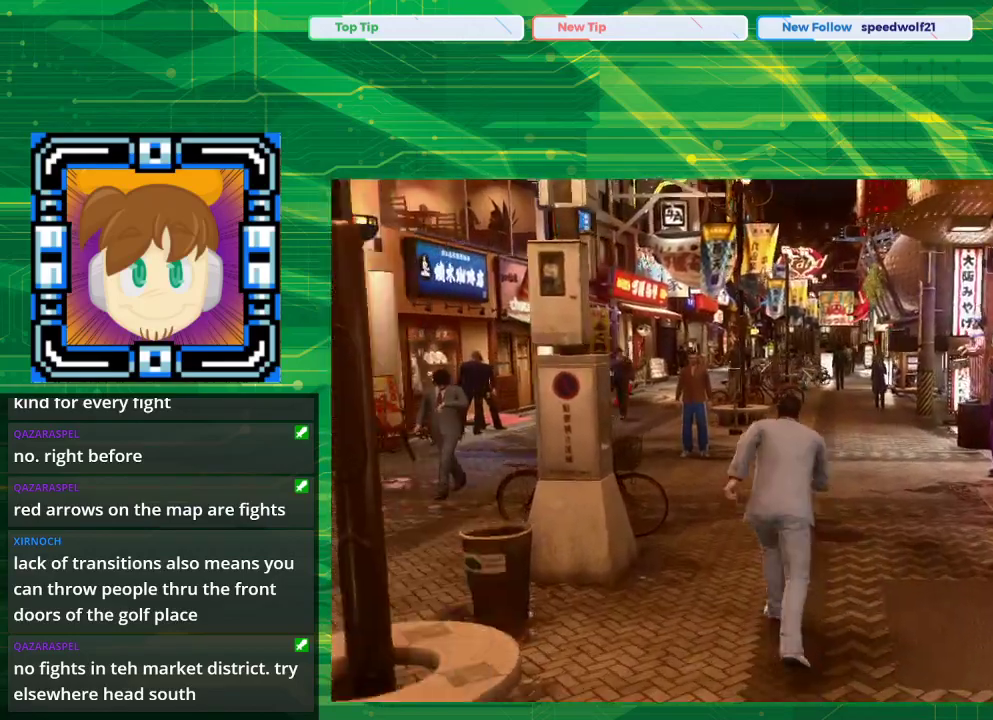
{"buttons": ["CROSS"], "left_stick": "up", "right_stick": "center", "events": []}
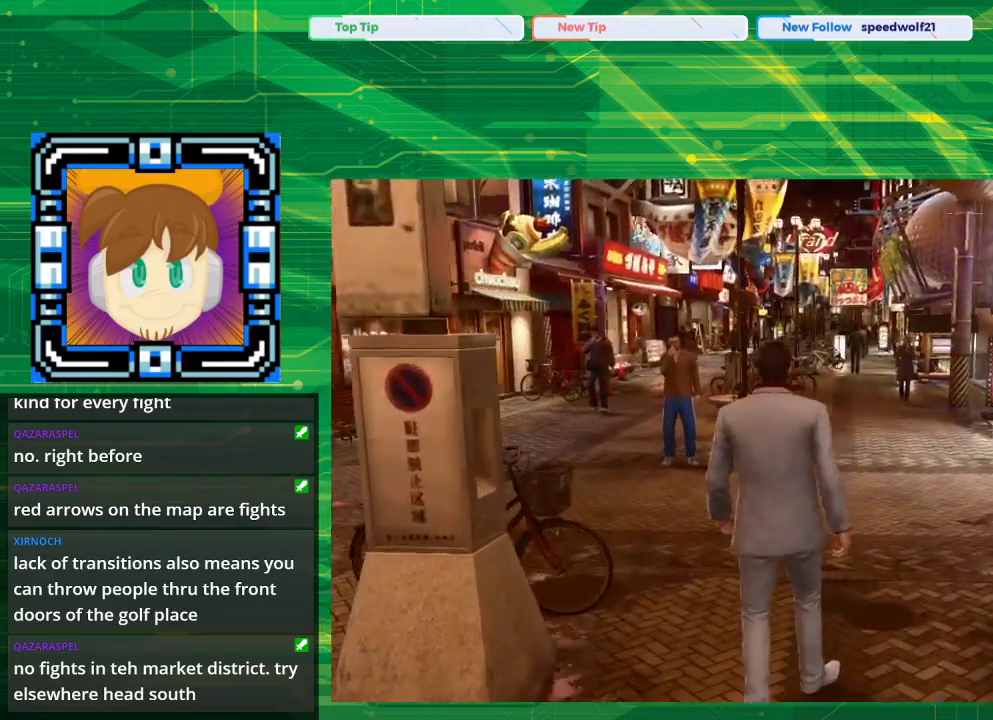
{"buttons": [], "left_stick": "up", "right_stick": "center", "events": [[450, "CROSS", "up"]]}
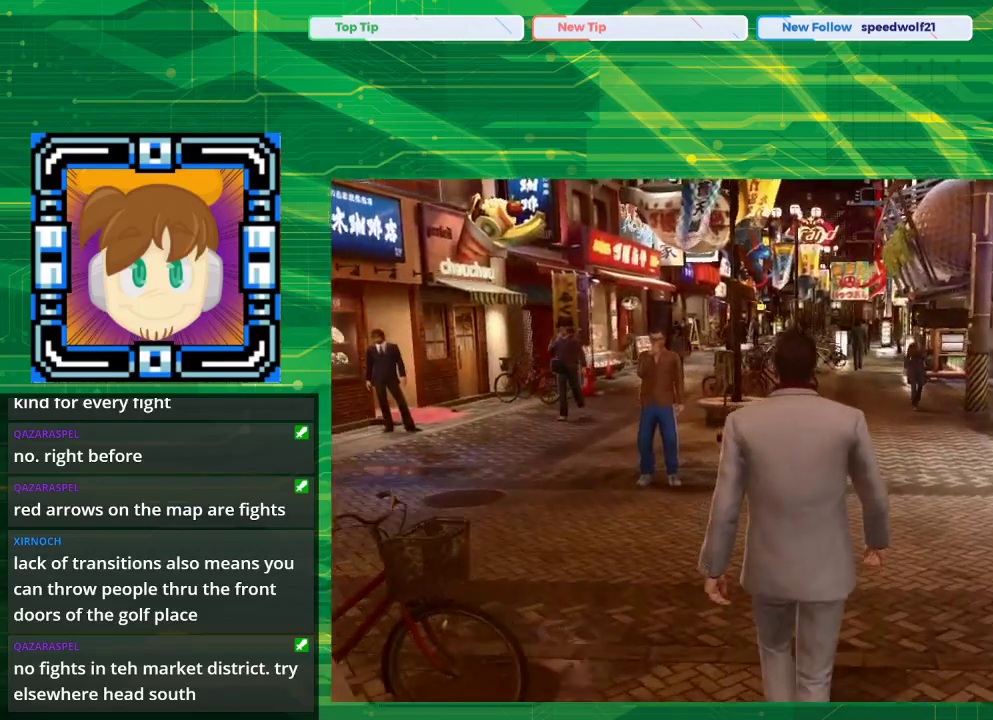
{"buttons": [], "left_stick": "up", "right_stick": "center", "events": [[50, "left_stick", "center"], [400, "left_stick", "up"]]}
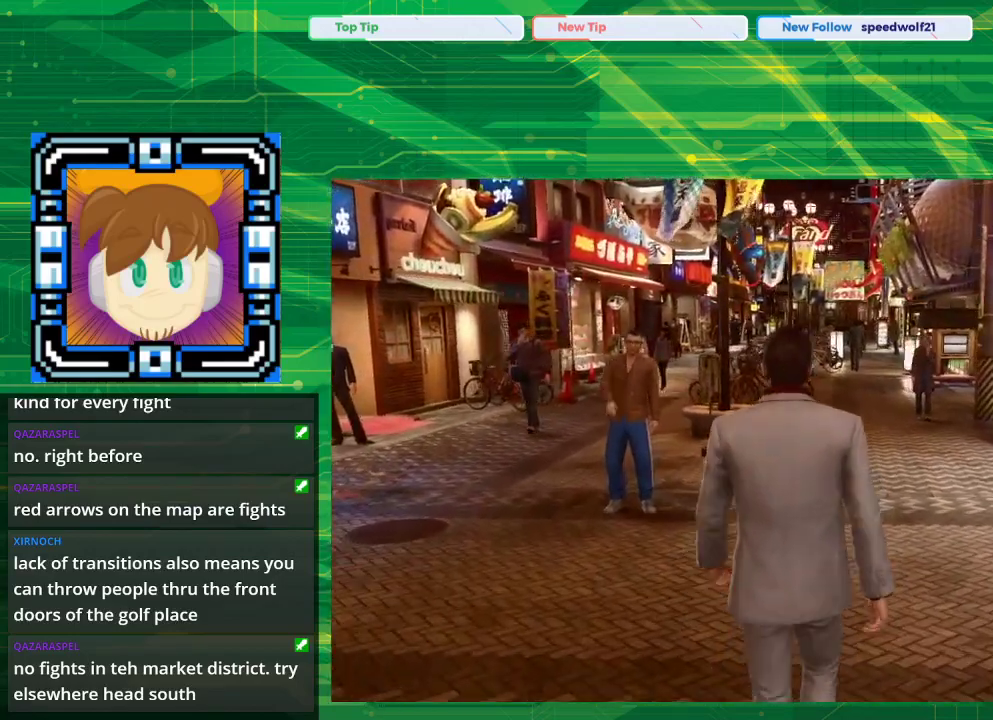
{"buttons": [], "left_stick": "center", "right_stick": "center", "events": [[233, "left_stick", "center"]]}
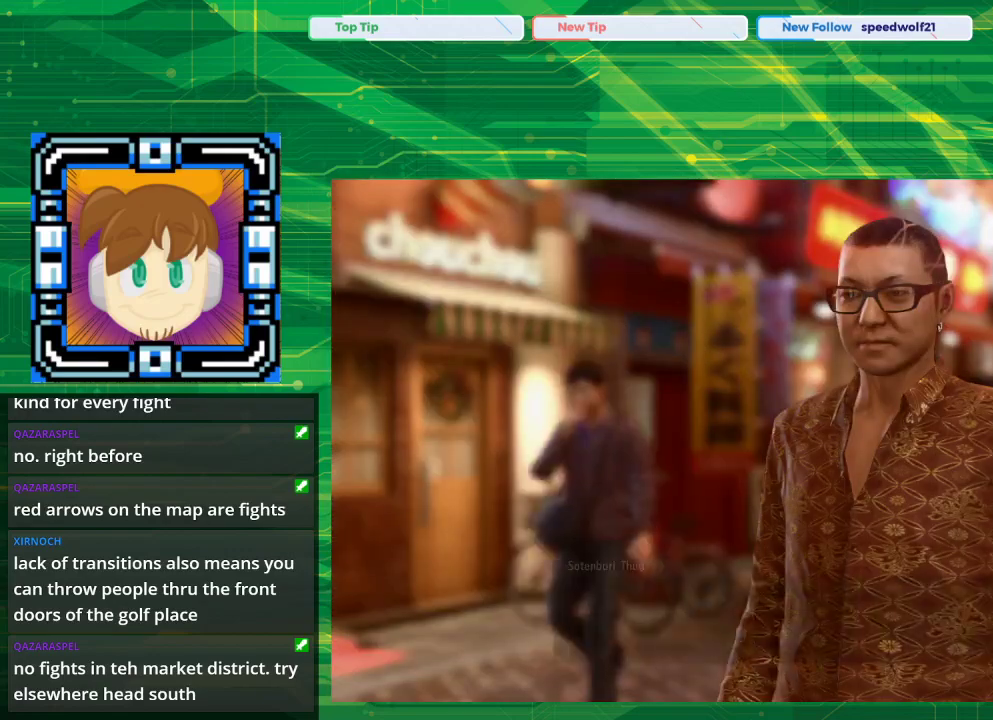
{"buttons": [], "left_stick": "center", "right_stick": "center", "events": []}
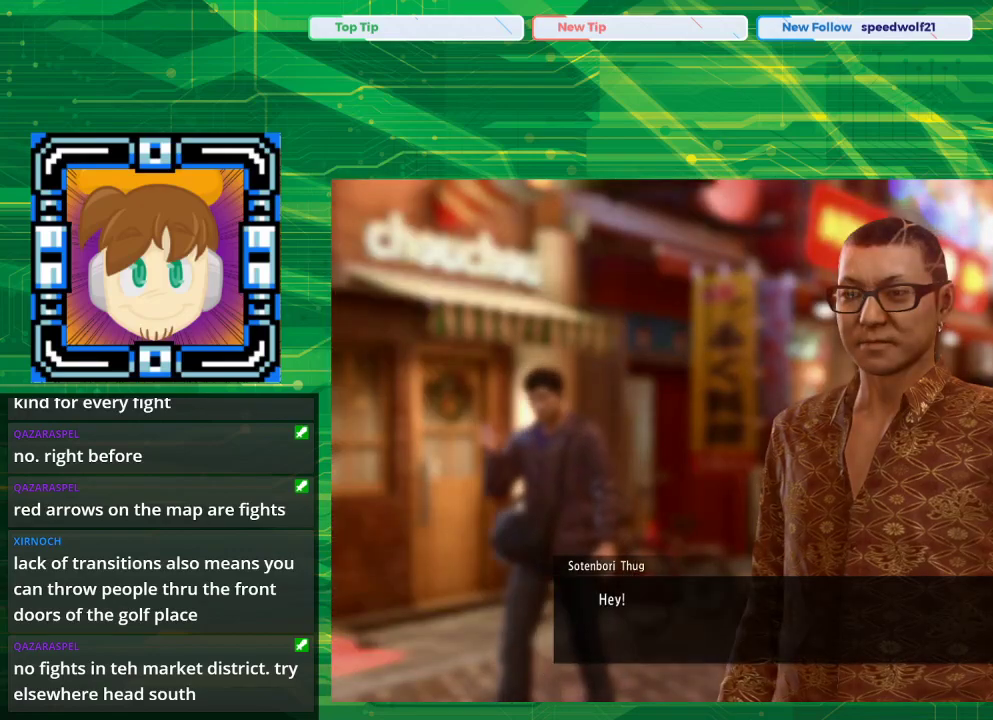
{"buttons": [], "left_stick": "center", "right_stick": "center", "events": []}
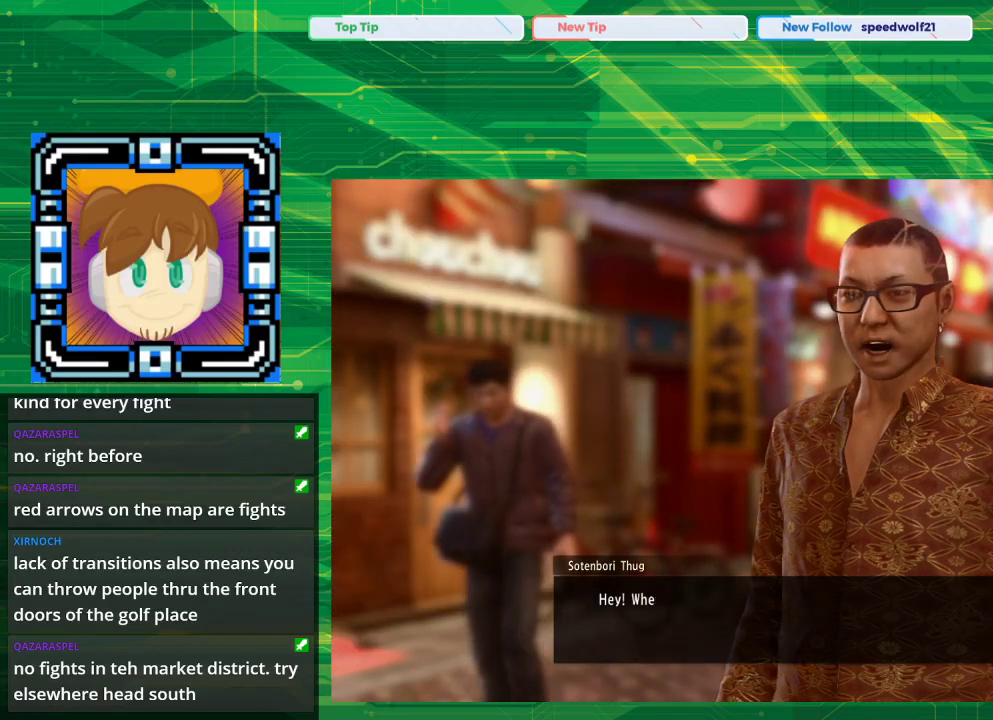
{"buttons": [], "left_stick": "center", "right_stick": "center", "events": []}
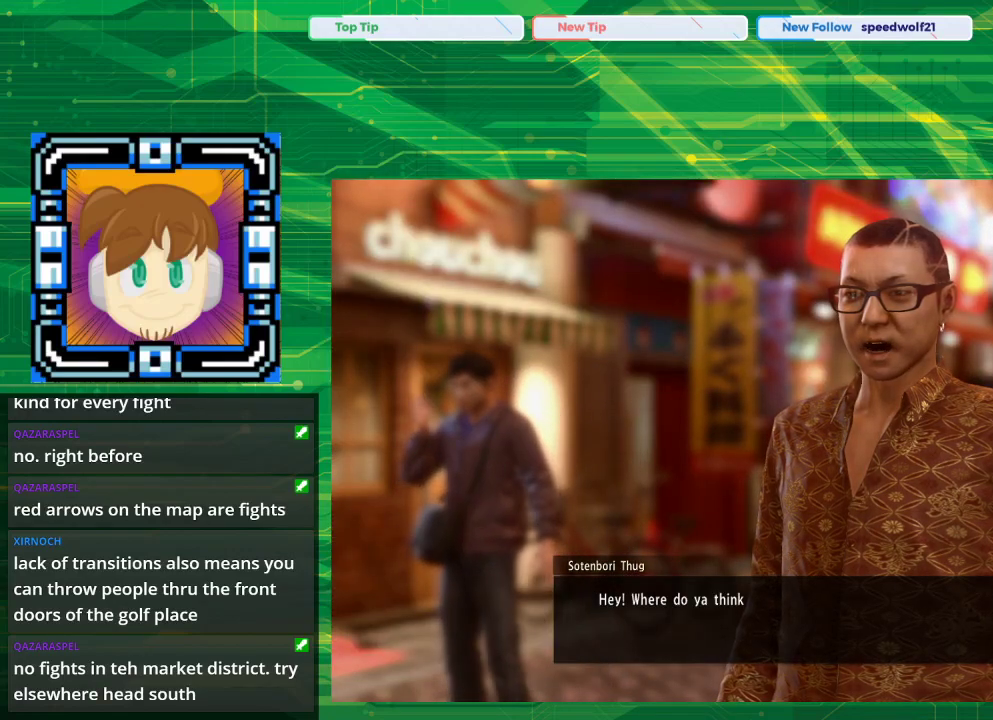
{"buttons": [], "left_stick": "center", "right_stick": "center", "events": []}
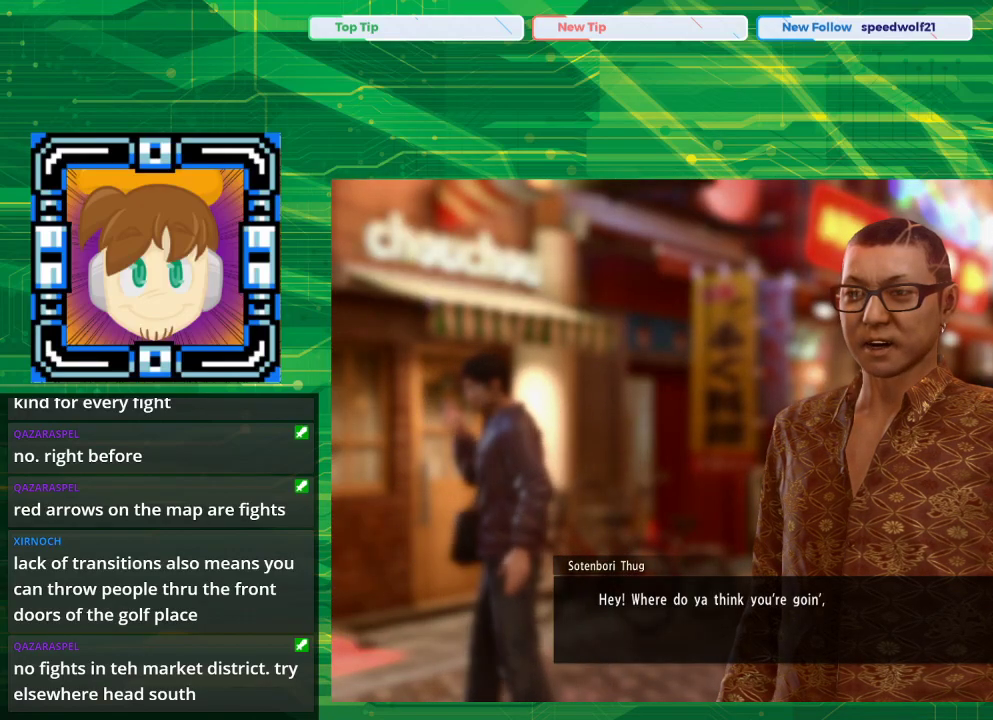
{"buttons": [], "left_stick": "center", "right_stick": "center", "events": []}
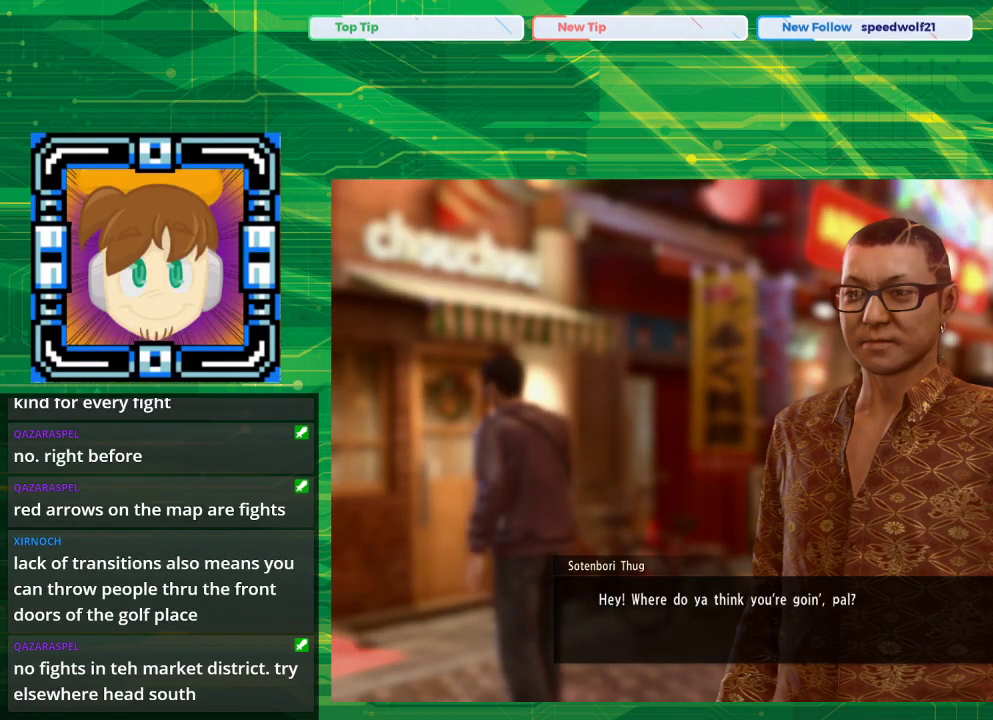
{"buttons": [], "left_stick": "center", "right_stick": "center", "events": []}
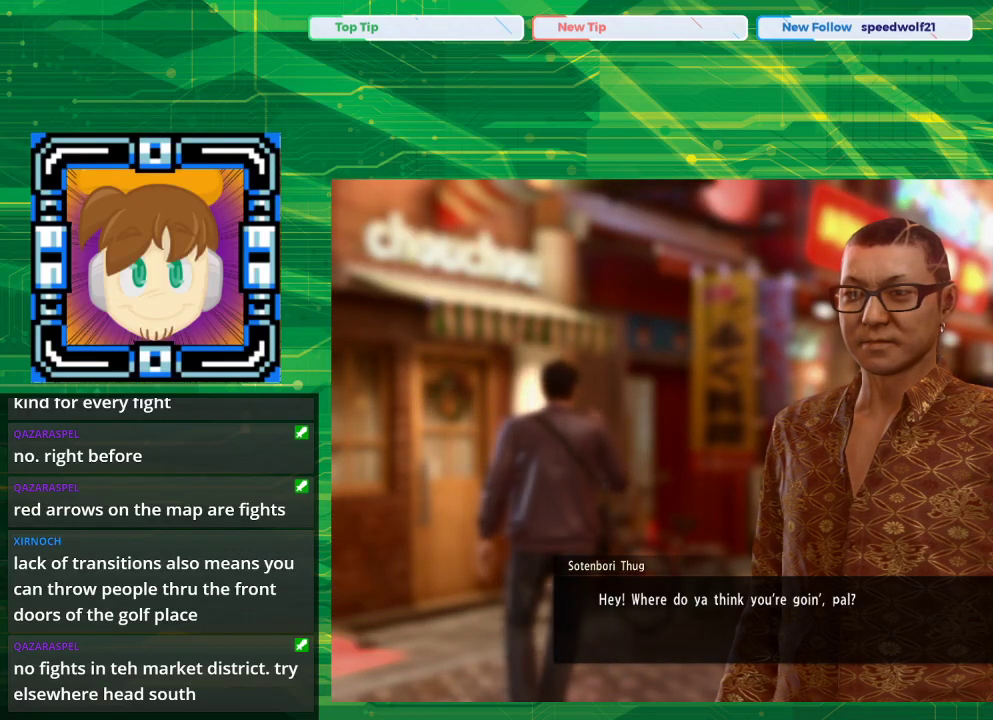
{"buttons": [], "left_stick": "center", "right_stick": "center", "events": []}
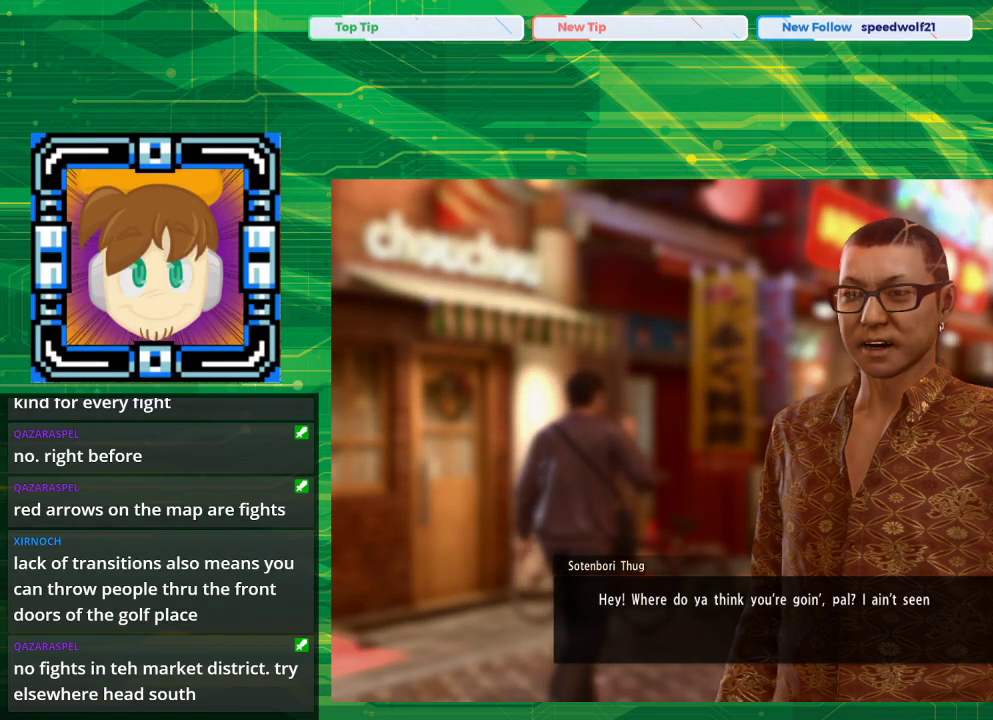
{"buttons": [], "left_stick": "center", "right_stick": "center", "events": []}
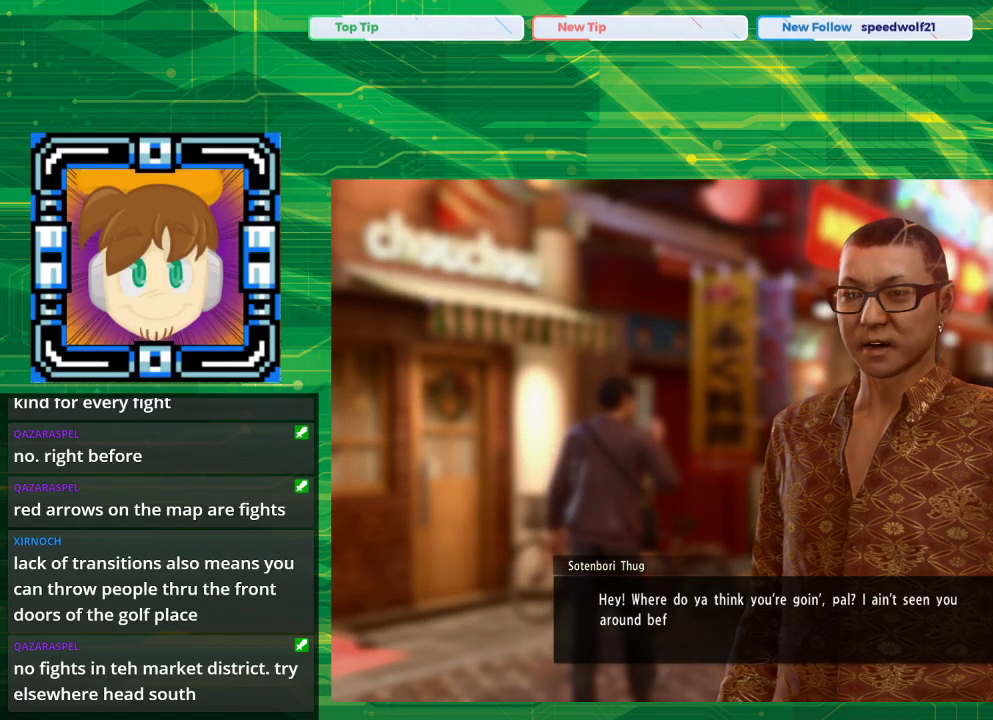
{"buttons": [], "left_stick": "center", "right_stick": "center", "events": []}
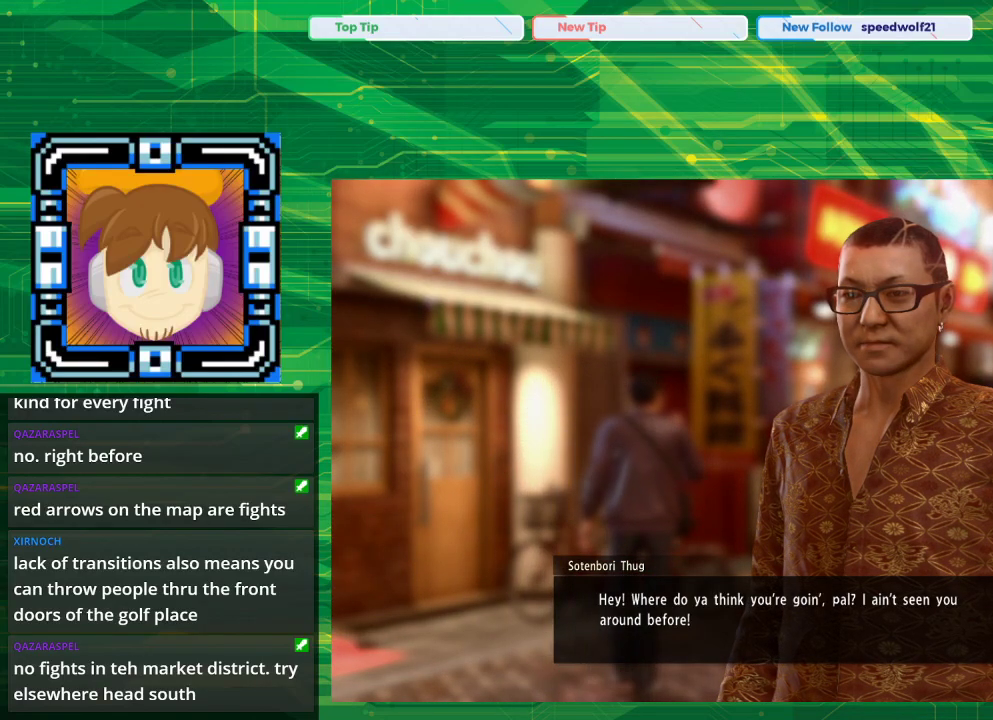
{"buttons": [], "left_stick": "center", "right_stick": "center", "events": []}
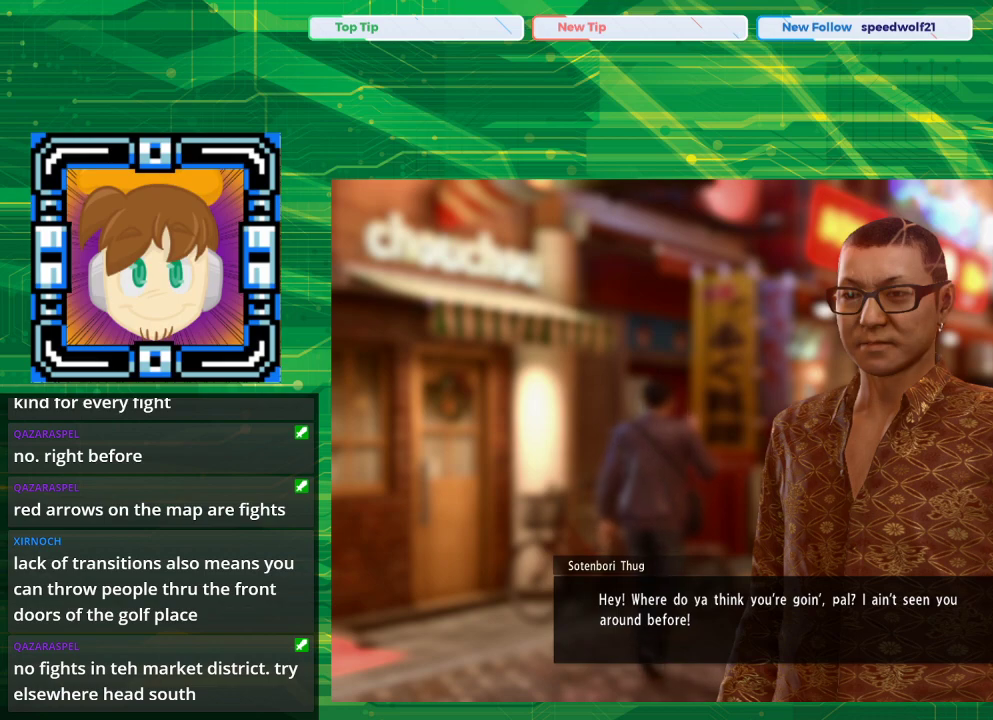
{"buttons": [], "left_stick": "center", "right_stick": "center", "events": [[283, "CROSS", "down"], [400, "CROSS", "up"]]}